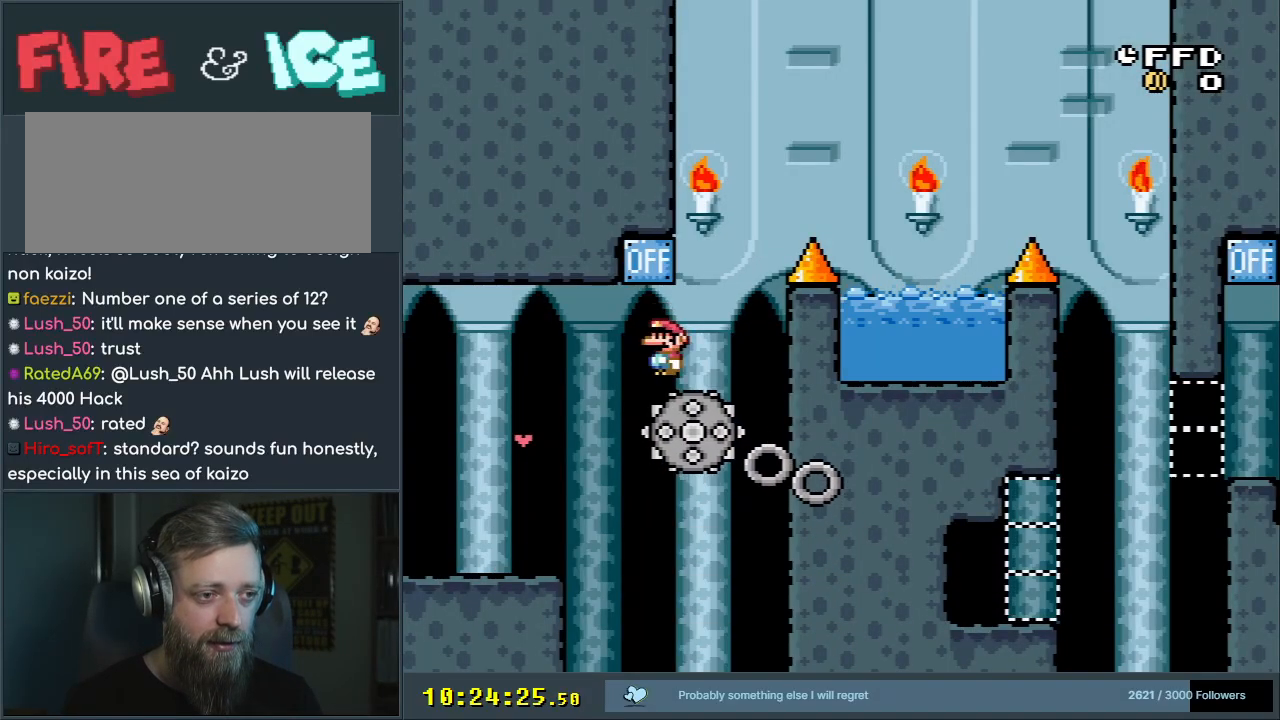
Gameplay with a controller (Nintendo layout); each line is a JSON object with the inputs held at the frame after it. "events" lists button and stick changes between this image and that frame as [ms after this image, input, new state], when the widget could be followed in between. Not read: L3 R3.
{"buttons": ["X", "DPAD_RIGHT"], "events": [[17, "DPAD_RIGHT", "up"], [117, "DPAD_RIGHT", "down"], [400, "A", "up"]]}
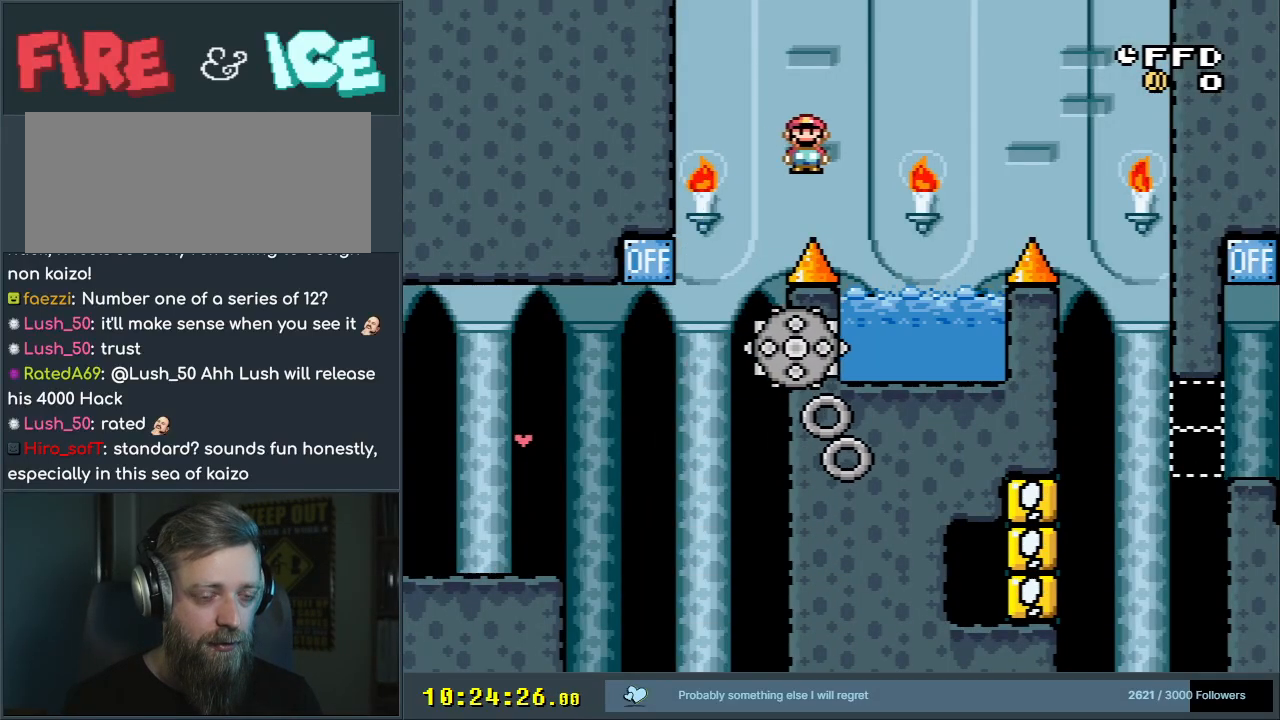
{"buttons": ["A", "X", "DPAD_RIGHT"], "events": [[17, "DPAD_RIGHT", "up"], [117, "DPAD_LEFT", "down"], [233, "DPAD_LEFT", "up"], [300, "DPAD_RIGHT", "down"], [383, "A", "down"]]}
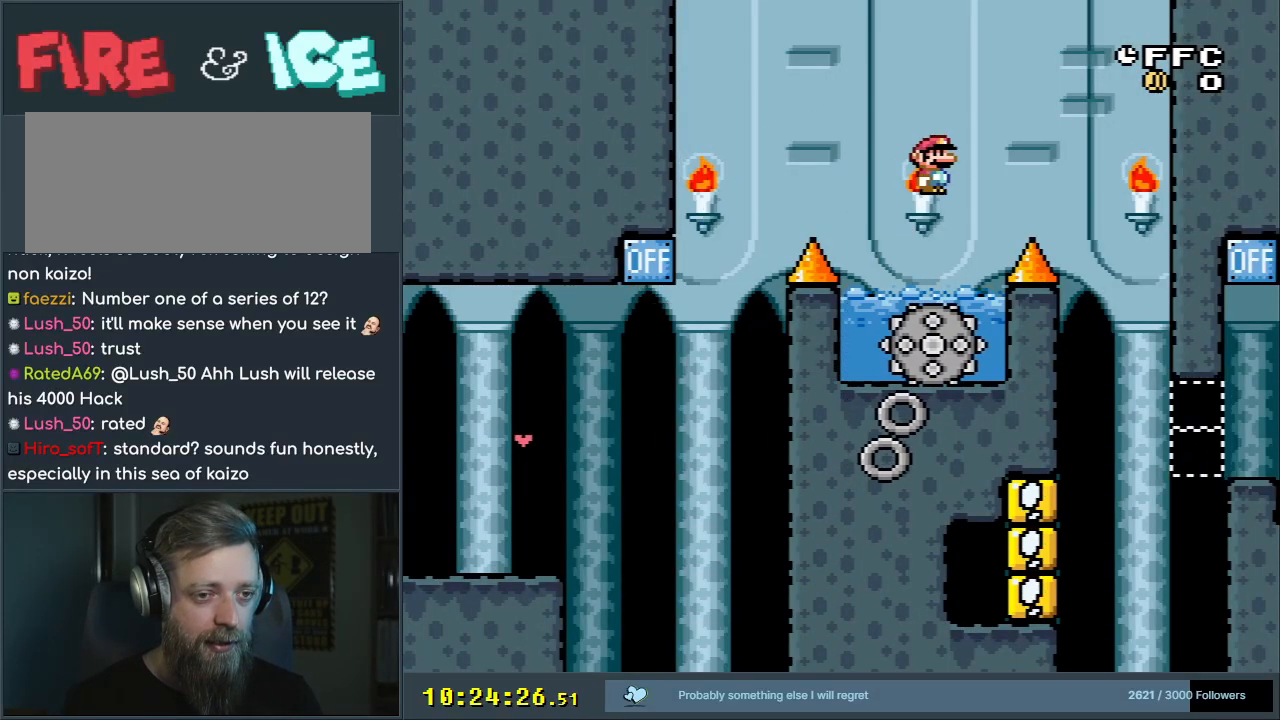
{"buttons": ["A", "X", "DPAD_LEFT"], "events": [[167, "A", "up"], [233, "DPAD_RIGHT", "up"], [250, "A", "down"], [350, "DPAD_LEFT", "down"]]}
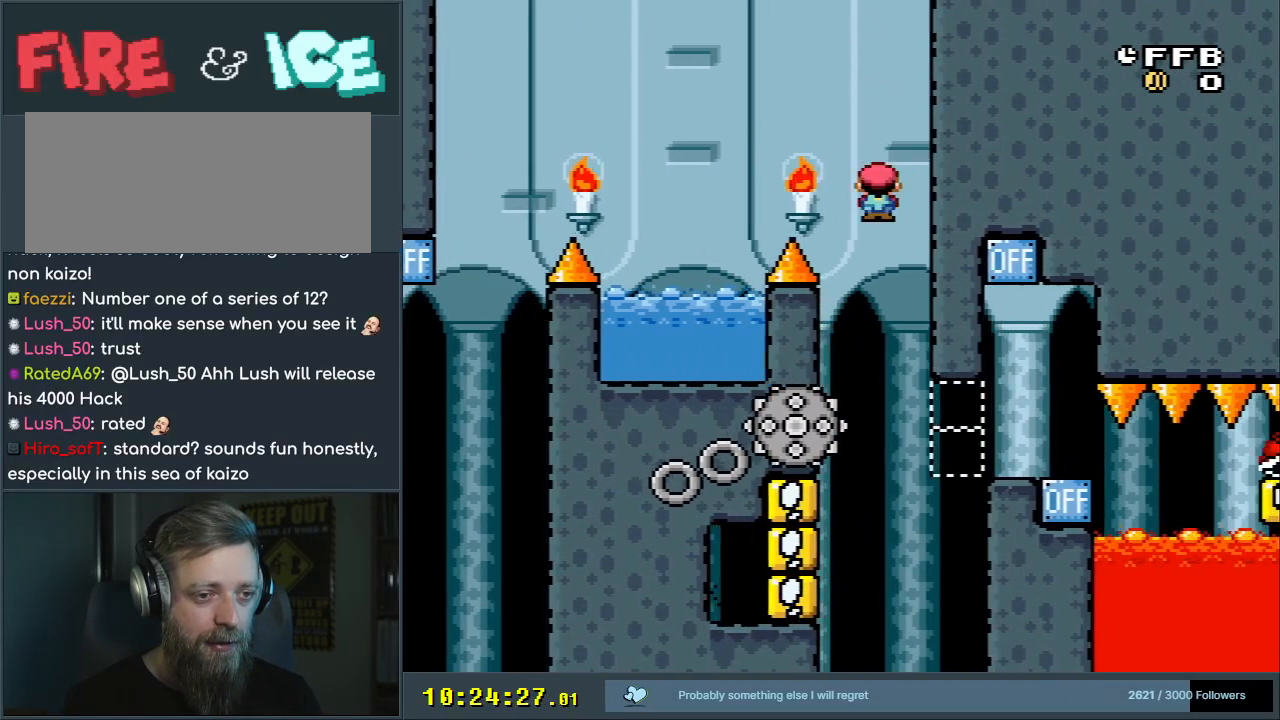
{"buttons": ["Y"], "events": [[33, "A", "up"], [133, "DPAD_LEFT", "up"], [167, "DPAD_UP", "down"], [183, "DPAD_RIGHT", "down"], [183, "DPAD_UP", "up"], [400, "DPAD_RIGHT", "up"], [400, "X", "up"], [400, "Y", "down"]]}
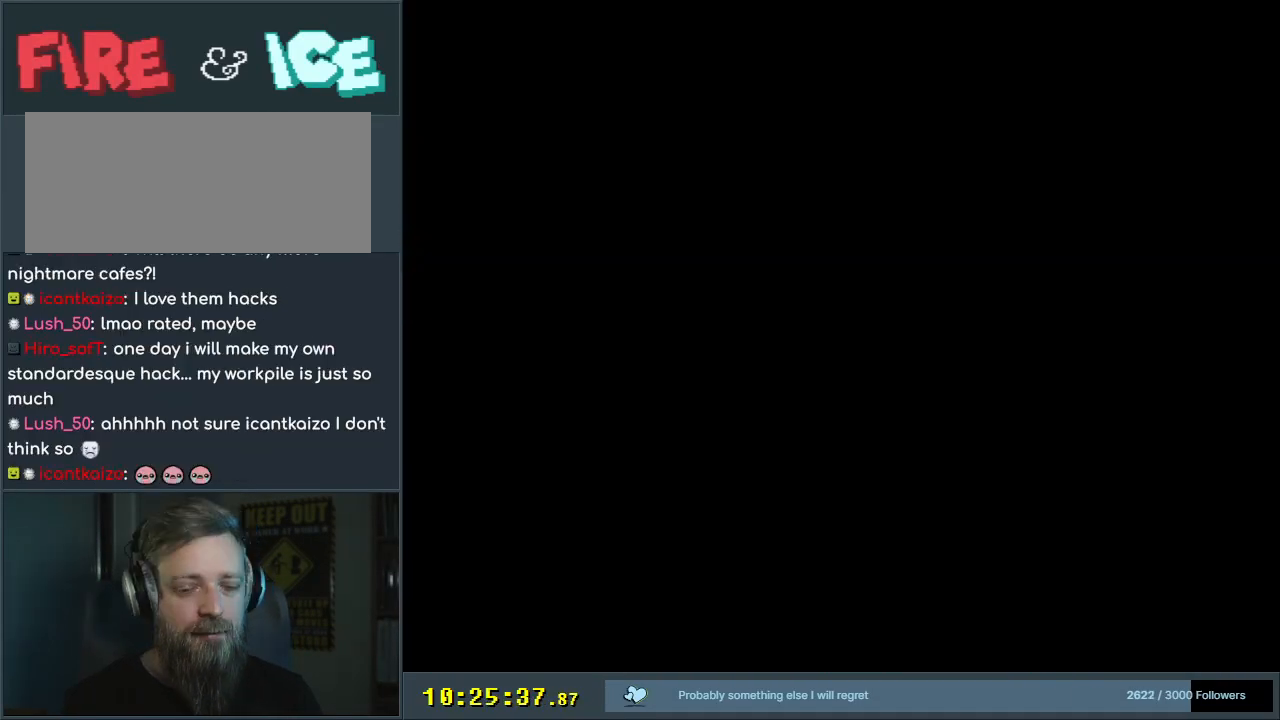
{"buttons": ["X", "DPAD_RIGHT"], "events": [[367, "Y", "up"], [400, "X", "down"], [483, "DPAD_RIGHT", "down"]]}
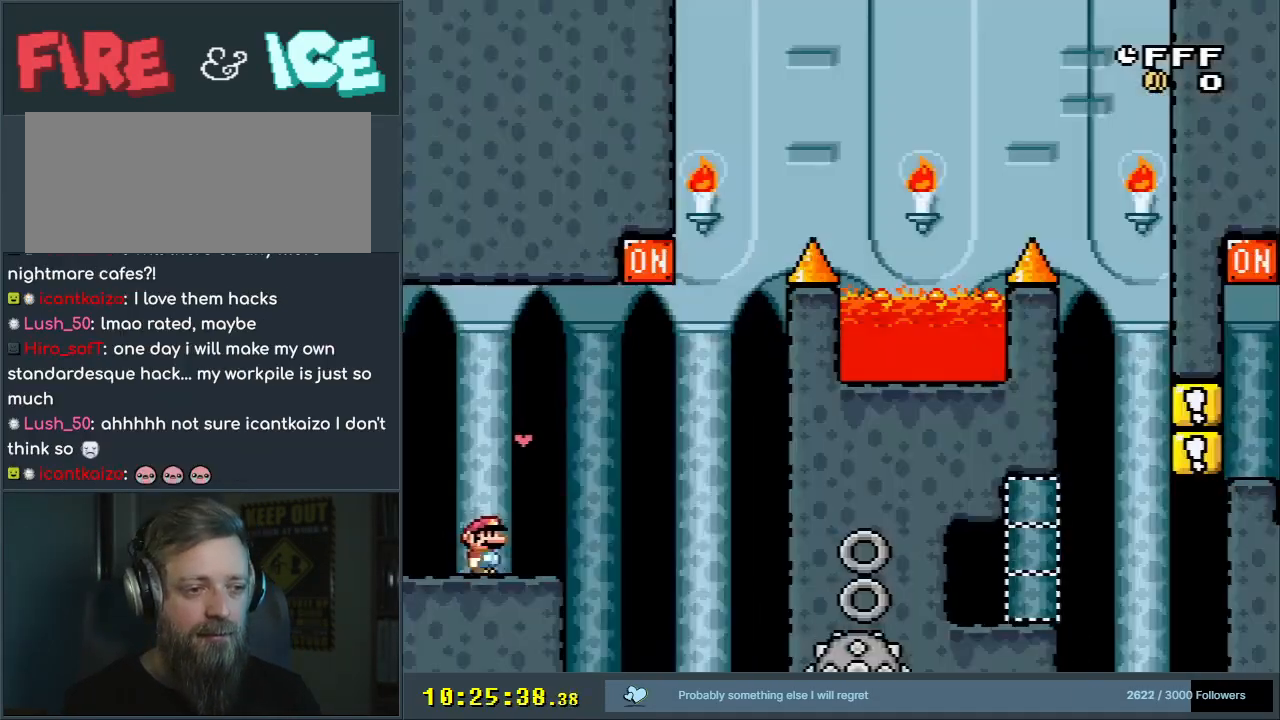
{"buttons": ["X"], "events": [[167, "A", "down"], [433, "A", "up"], [467, "DPAD_RIGHT", "up"]]}
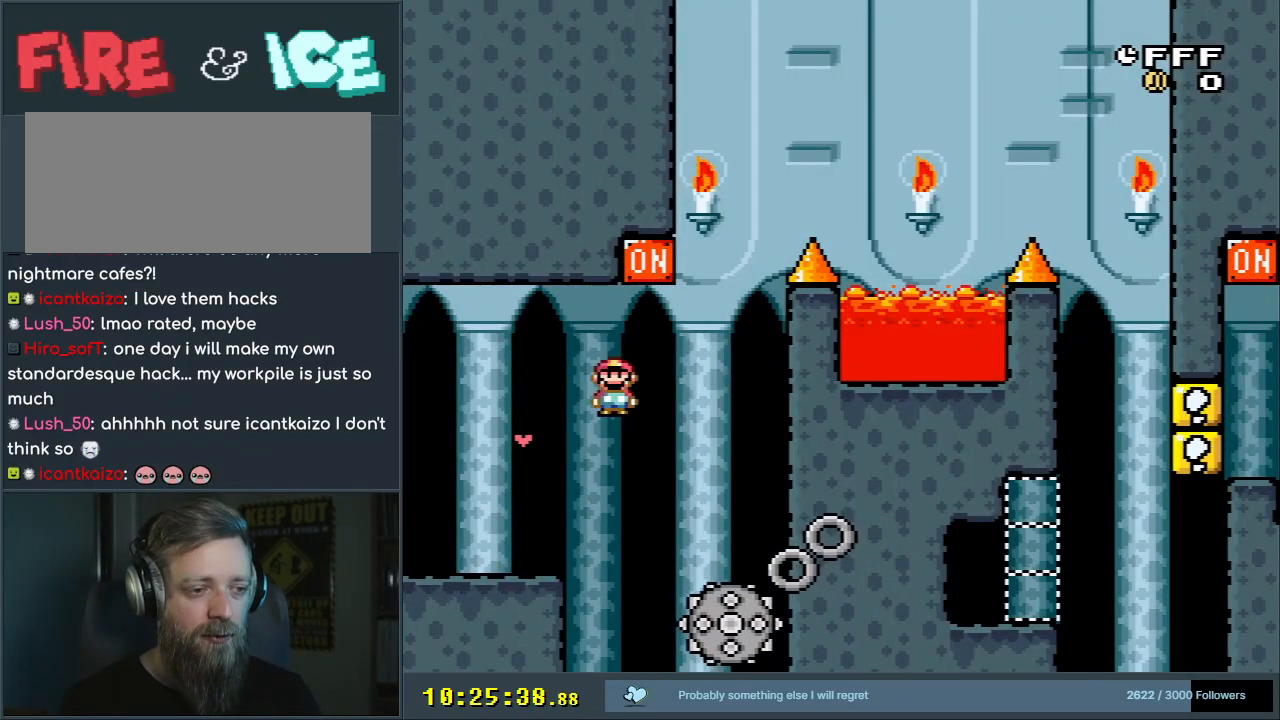
{"buttons": ["A", "X"], "events": [[117, "DPAD_LEFT", "down"], [150, "A", "down"], [317, "DPAD_LEFT", "up"]]}
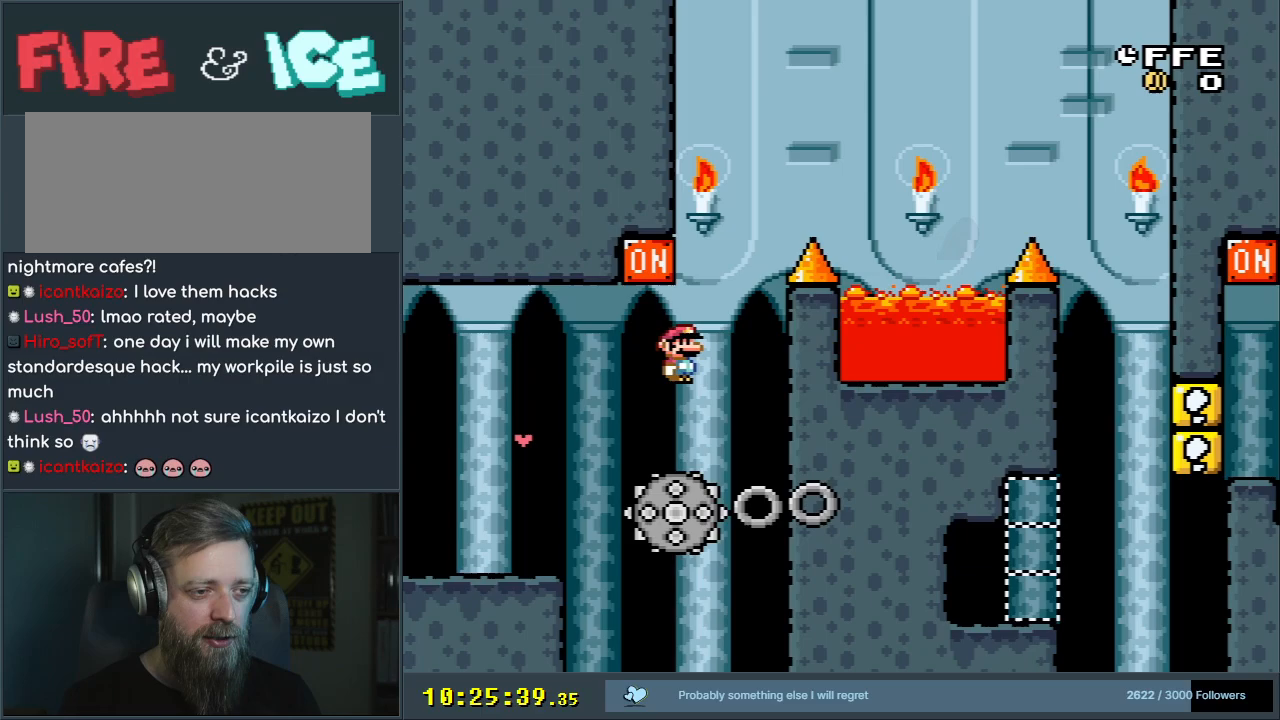
{"buttons": ["A", "X", "DPAD_RIGHT"], "events": [[100, "DPAD_RIGHT", "down"], [217, "DPAD_RIGHT", "up"], [367, "DPAD_RIGHT", "down"]]}
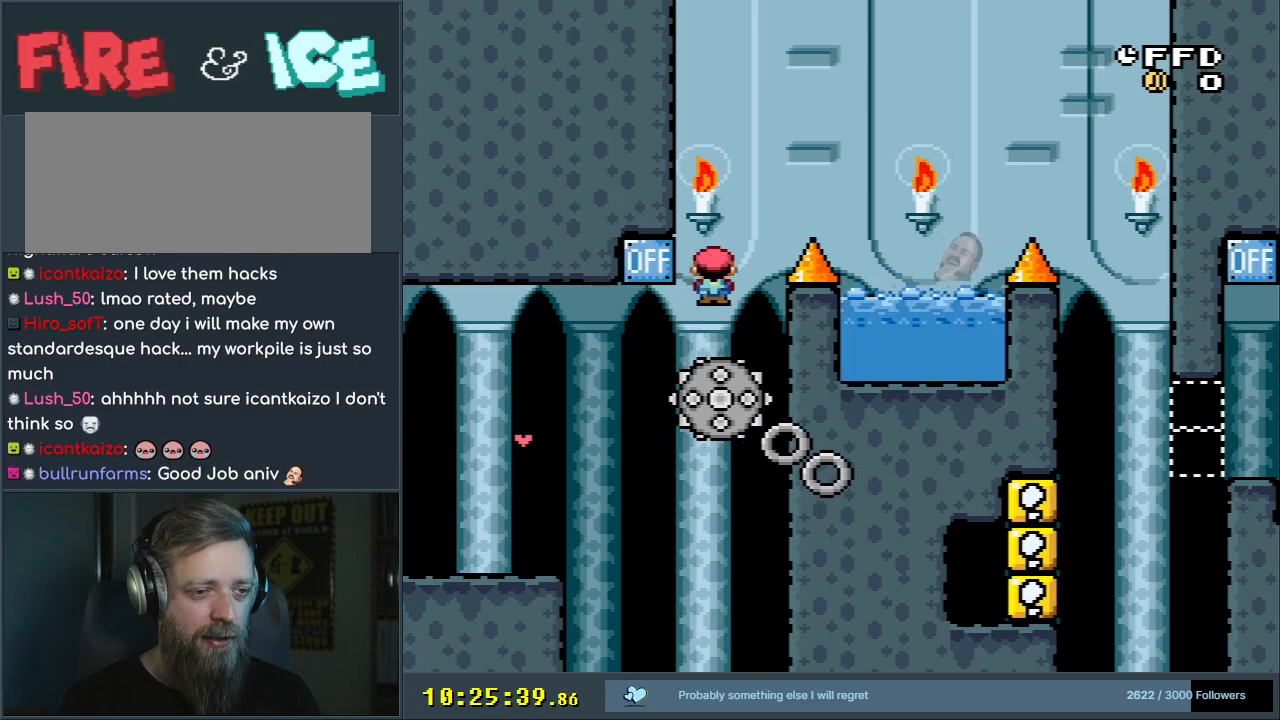
{"buttons": ["X", "DPAD_RIGHT"], "events": [[167, "A", "up"], [233, "DPAD_RIGHT", "up"], [367, "DPAD_LEFT", "down"], [450, "DPAD_LEFT", "up"], [483, "DPAD_RIGHT", "down"]]}
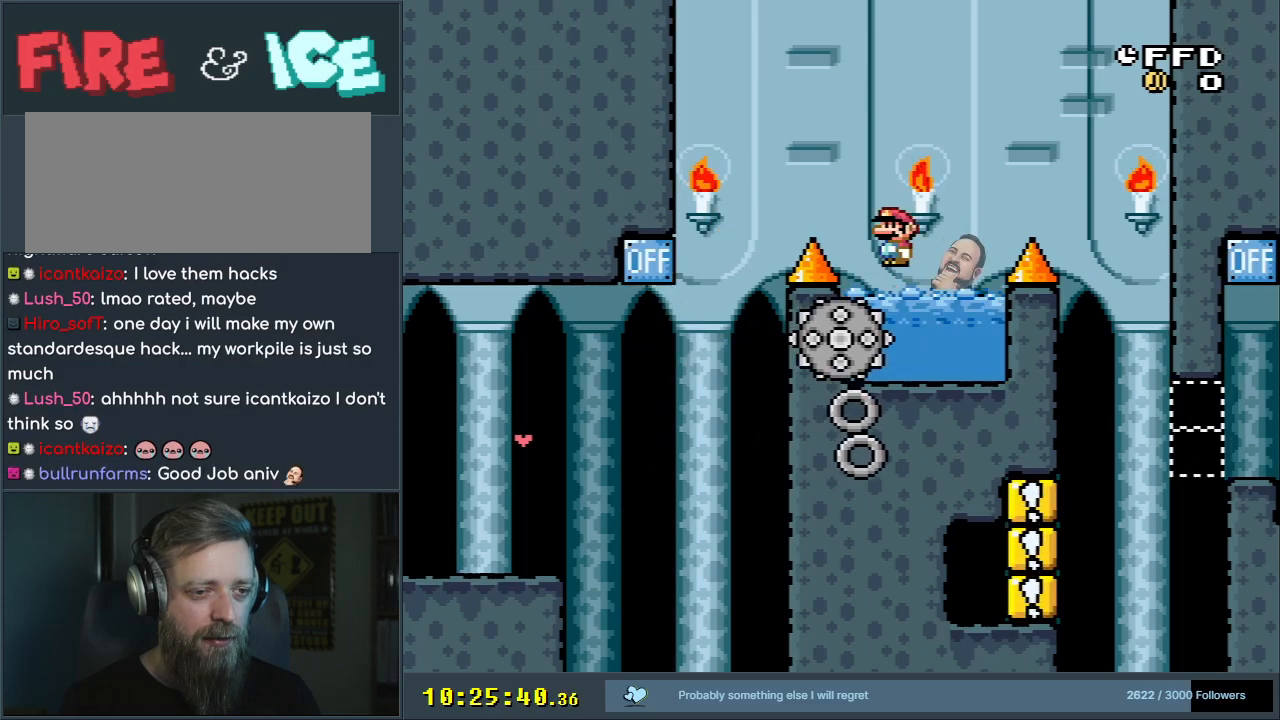
{"buttons": ["A", "X"], "events": [[133, "A", "down"], [317, "A", "up"], [417, "A", "down"], [433, "DPAD_RIGHT", "up"]]}
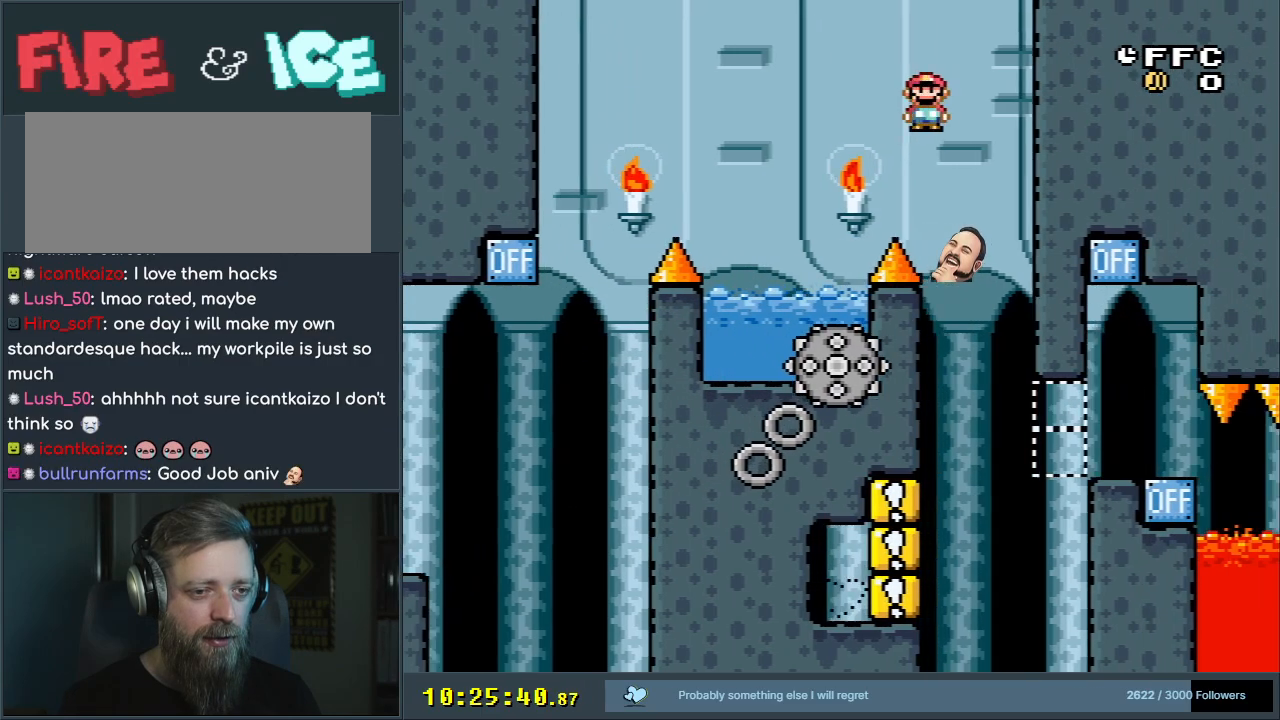
{"buttons": ["X", "DPAD_RIGHT"], "events": [[83, "DPAD_LEFT", "down"], [400, "DPAD_LEFT", "up"], [433, "A", "up"], [433, "DPAD_RIGHT", "down"]]}
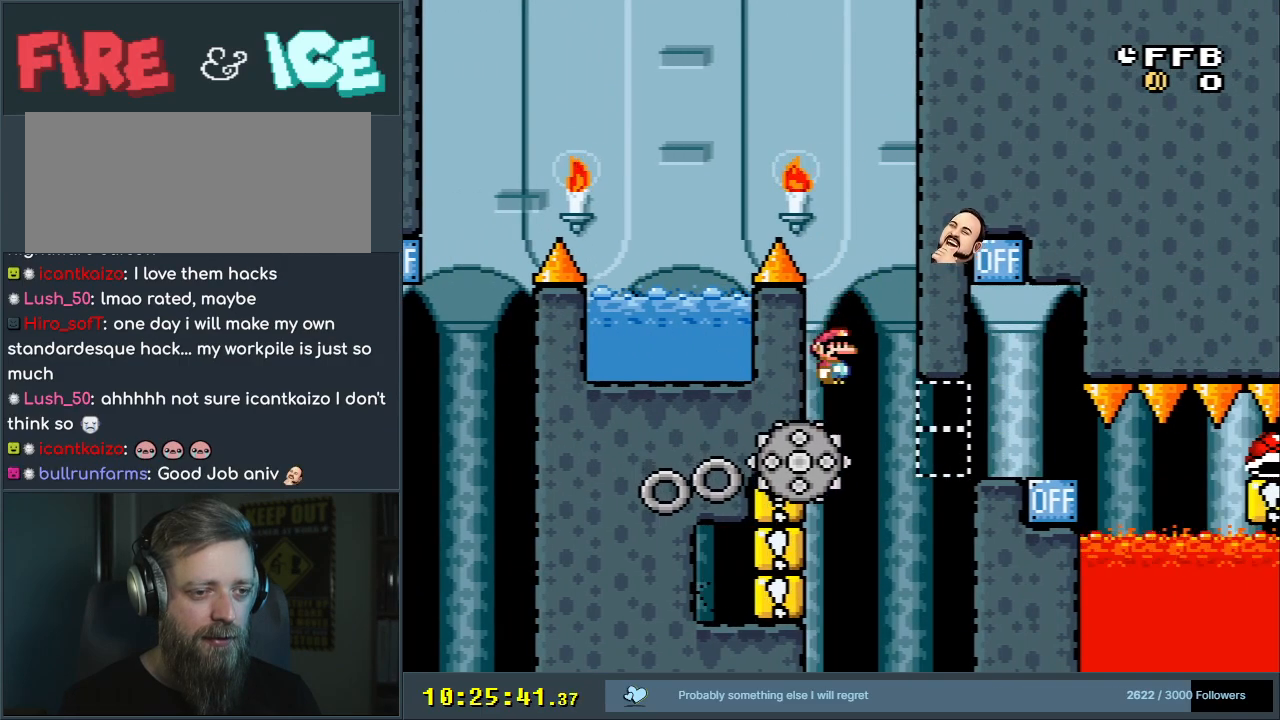
{"buttons": ["X", "Y"], "events": [[233, "A", "down"], [417, "DPAD_RIGHT", "up"], [483, "A", "up"], [500, "Y", "down"]]}
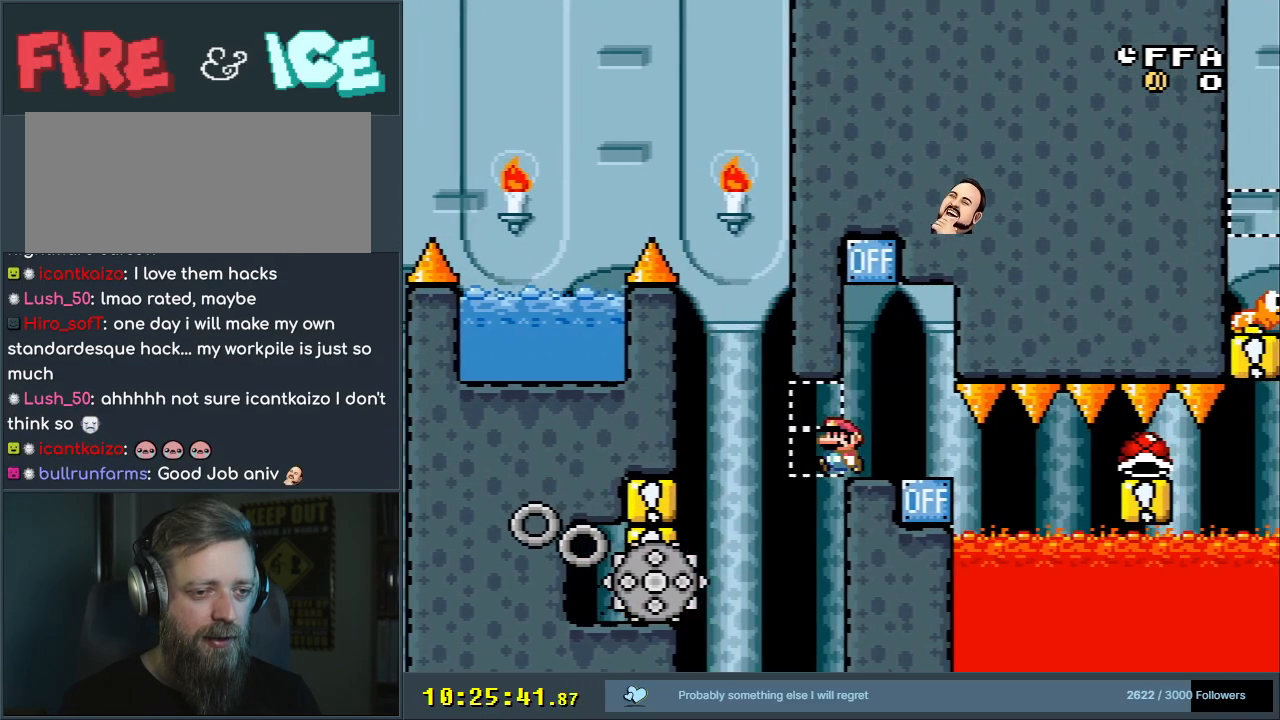
{"buttons": ["Y", "DPAD_RIGHT"], "events": [[17, "DPAD_LEFT", "down"], [17, "X", "up"], [100, "B", "down"], [233, "DPAD_LEFT", "up"], [333, "DPAD_RIGHT", "down"], [350, "B", "up"]]}
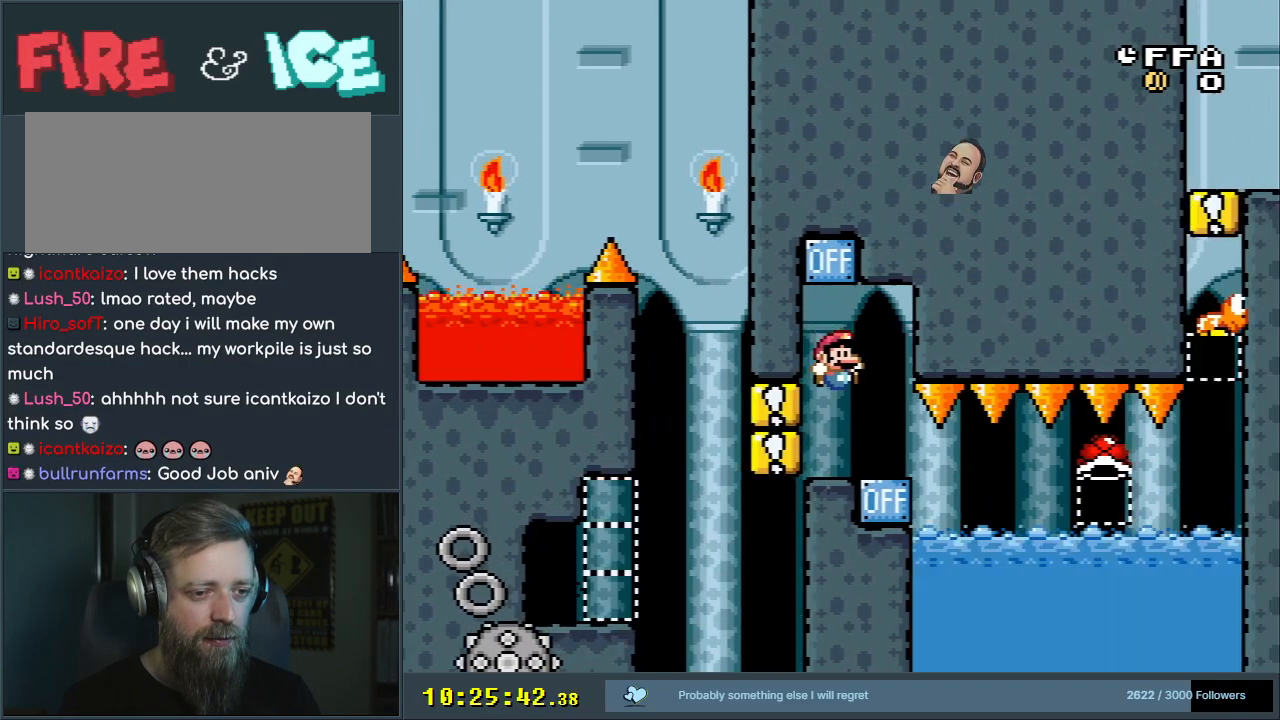
{"buttons": ["Y"], "events": [[350, "DPAD_RIGHT", "up"]]}
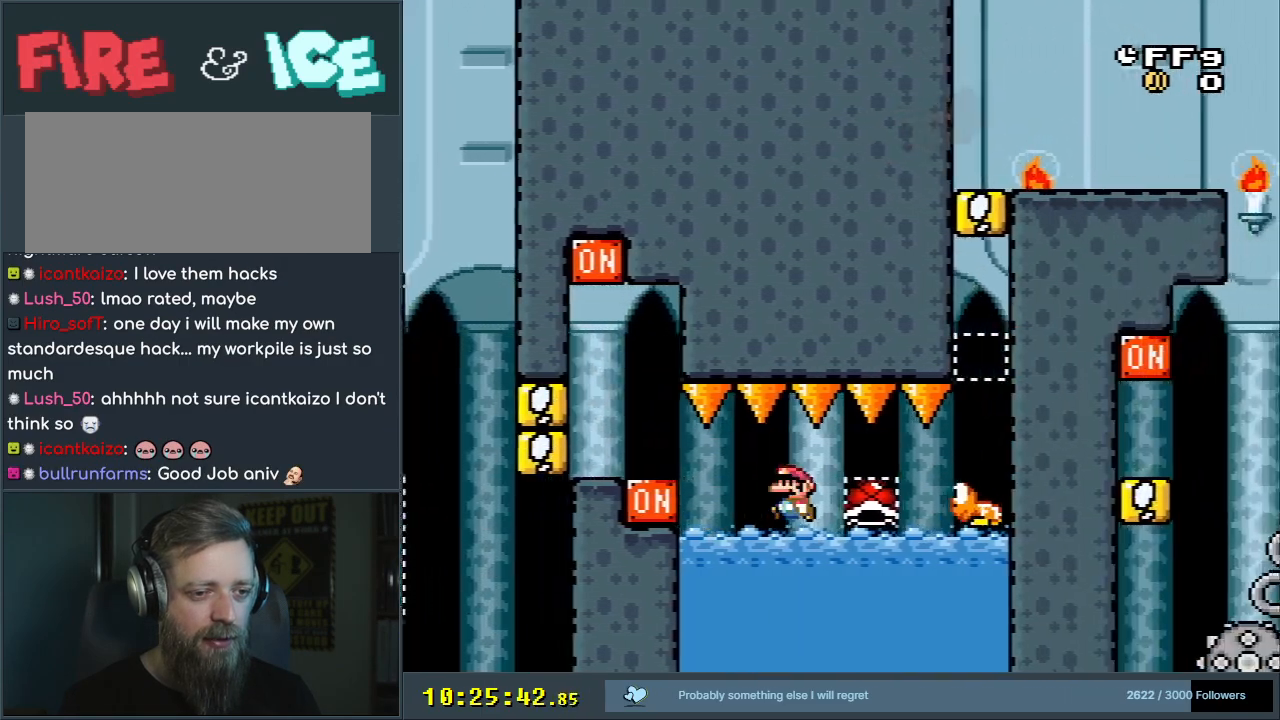
{"buttons": ["Y", "DPAD_LEFT"], "events": [[17, "DPAD_LEFT", "down"]]}
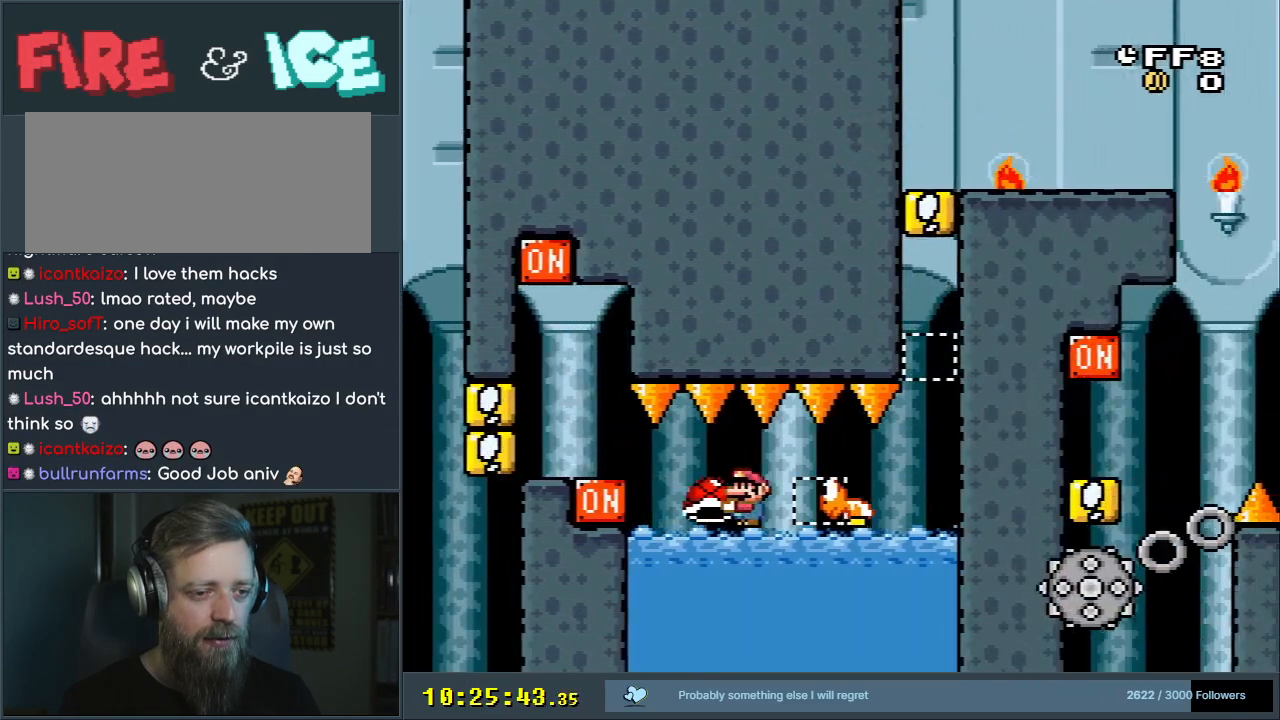
{"buttons": ["DPAD_DOWN"], "events": [[150, "DPAD_LEFT", "up"], [250, "DPAD_RIGHT", "down"], [383, "DPAD_DOWN", "down"], [417, "DPAD_RIGHT", "up"], [500, "Y", "up"]]}
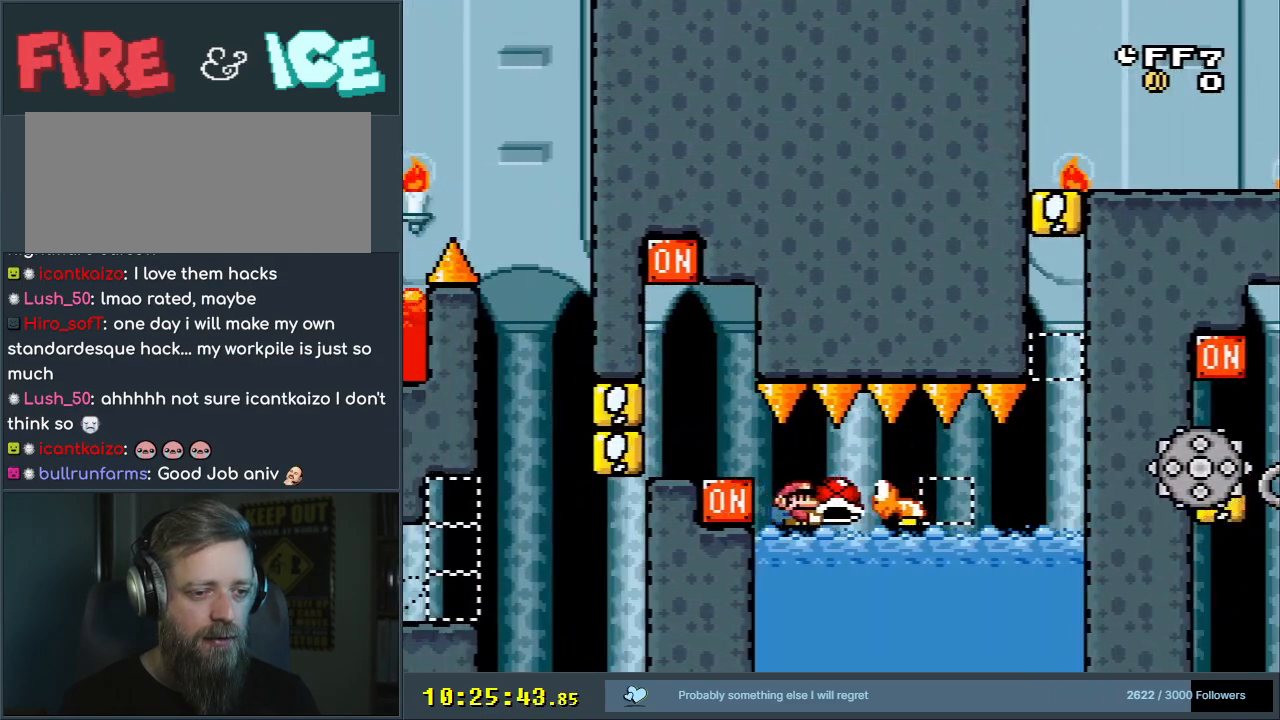
{"buttons": ["Y", "DPAD_RIGHT"], "events": [[83, "Y", "down"], [117, "DPAD_DOWN", "up"], [133, "DPAD_RIGHT", "down"]]}
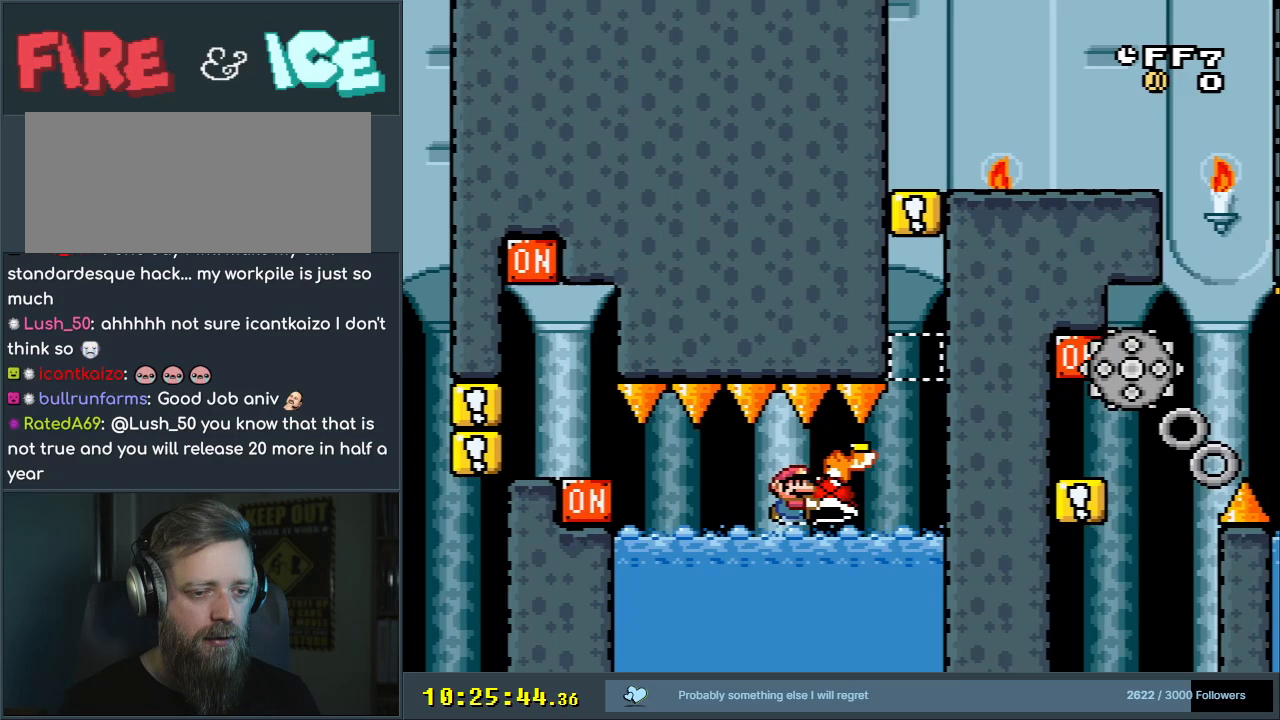
{"buttons": [], "events": [[150, "DPAD_LEFT", "down"], [150, "DPAD_RIGHT", "up"], [183, "DPAD_LEFT", "up"], [500, "Y", "up"]]}
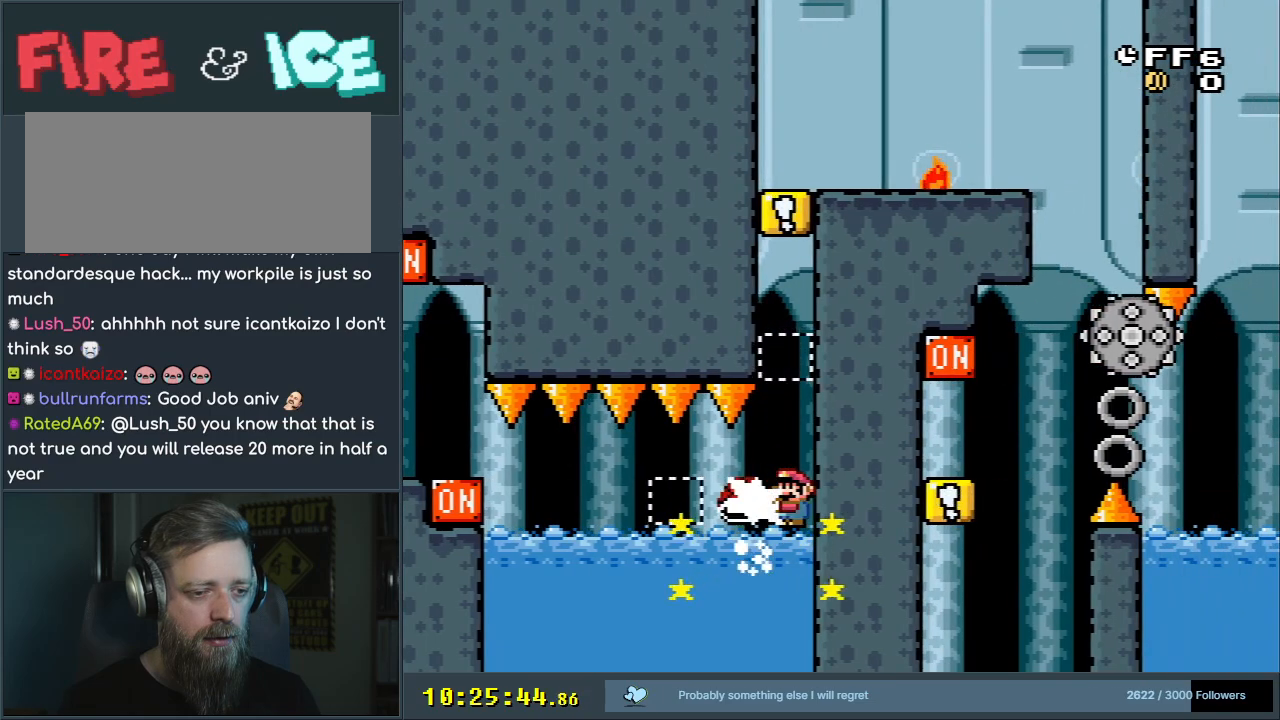
{"buttons": ["B", "Y"], "events": [[67, "Y", "down"], [83, "B", "down"]]}
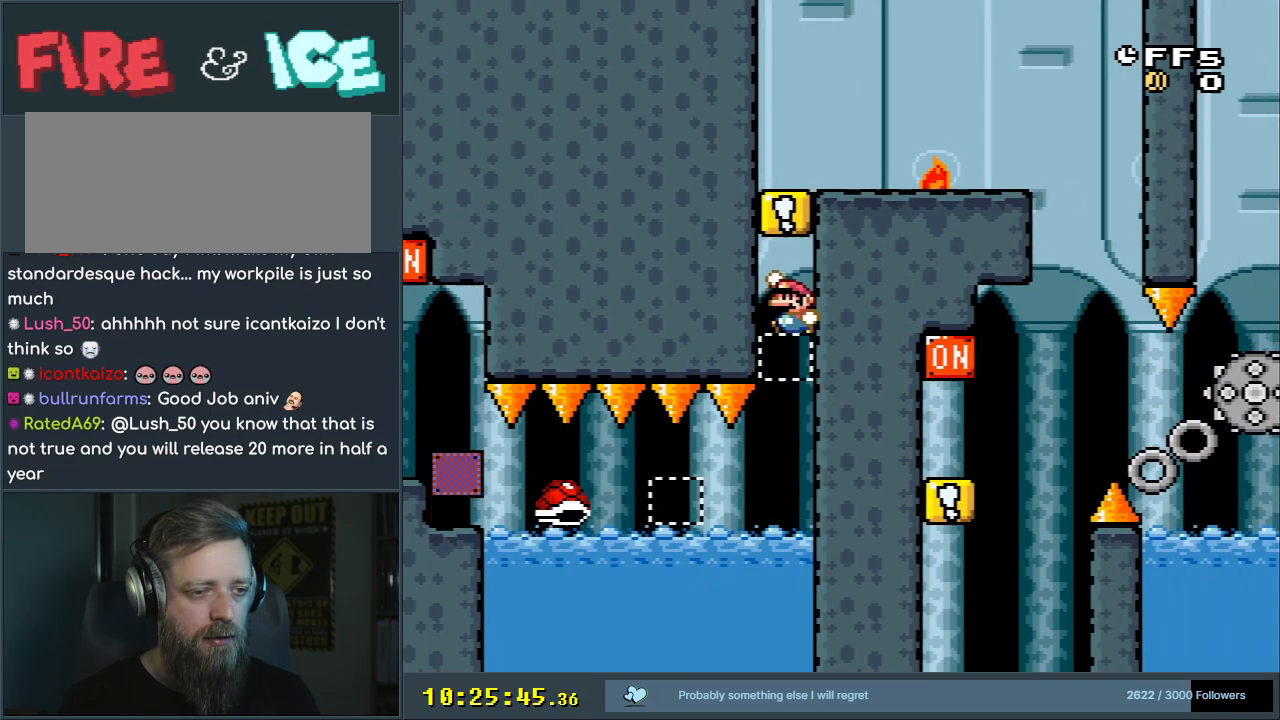
{"buttons": ["X", "DPAD_RIGHT"], "events": [[33, "B", "up"], [133, "B", "down"], [250, "DPAD_RIGHT", "down"], [367, "B", "up"], [383, "X", "down"], [383, "Y", "up"]]}
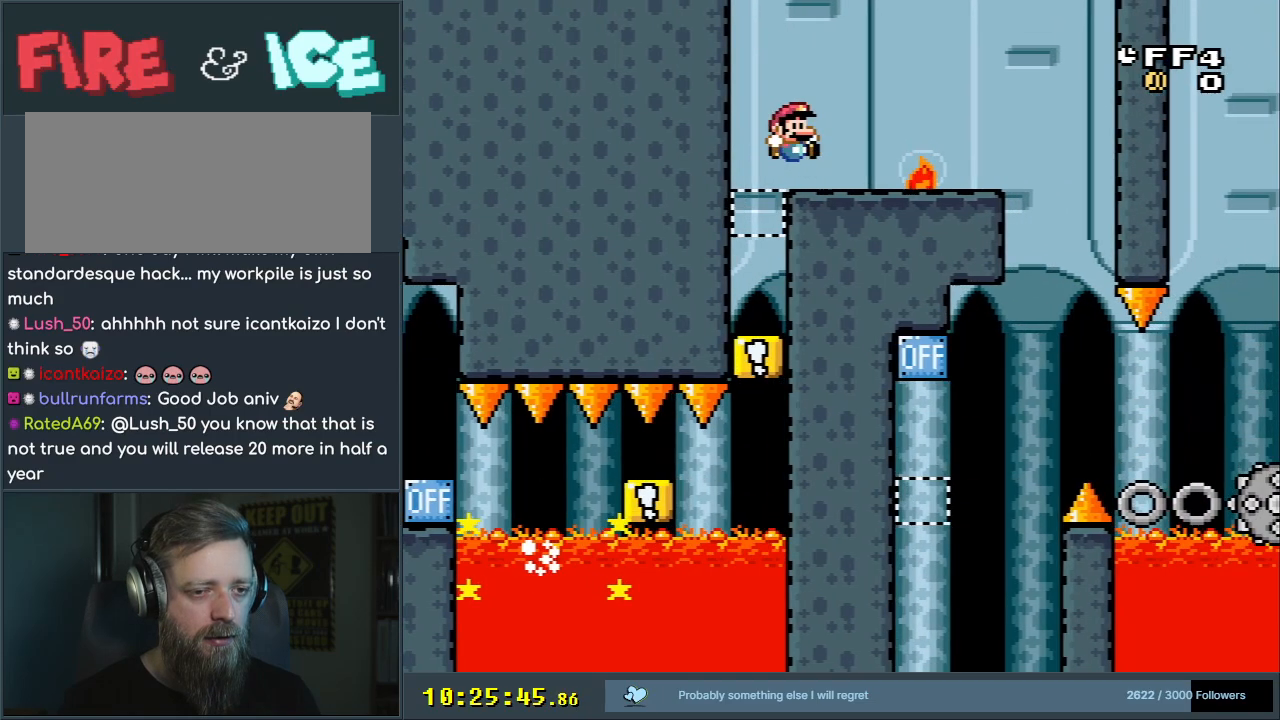
{"buttons": ["A", "X"], "events": [[167, "A", "down"], [250, "A", "up"], [333, "DPAD_RIGHT", "up"], [467, "A", "down"]]}
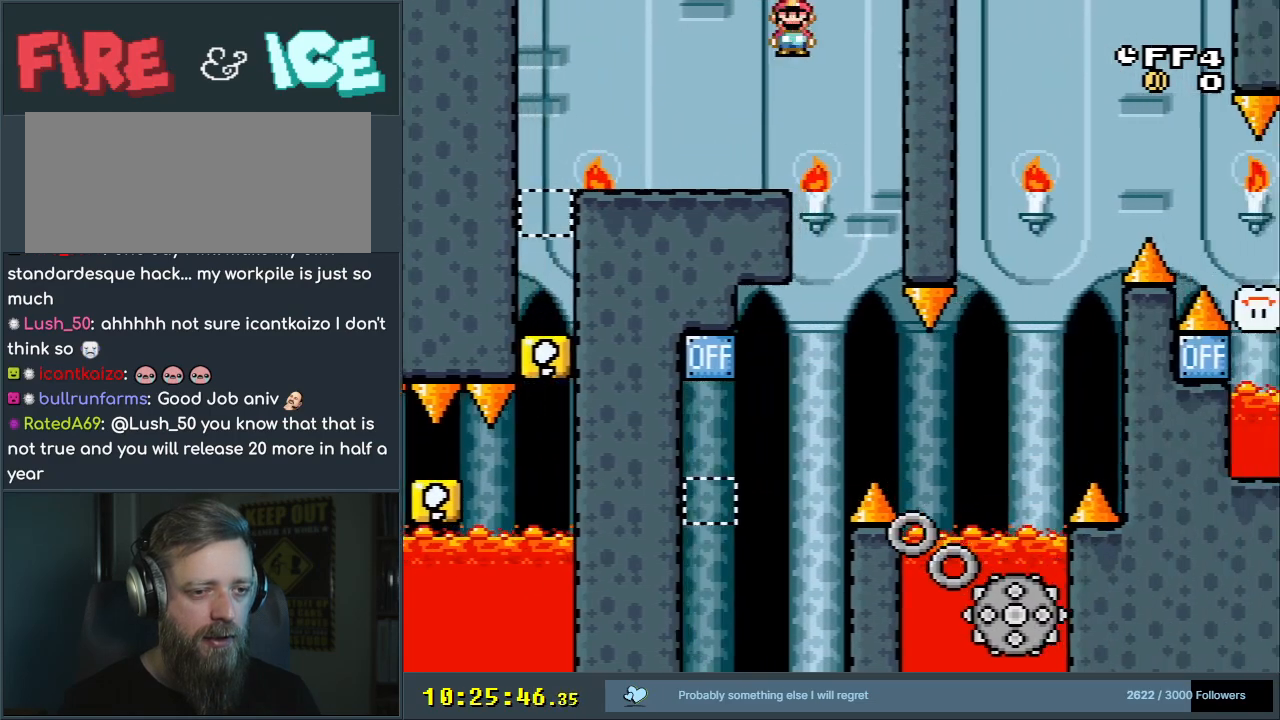
{"buttons": ["X", "DPAD_LEFT"], "events": [[83, "DPAD_LEFT", "down"], [267, "DPAD_LEFT", "up"], [417, "A", "up"], [483, "DPAD_LEFT", "down"]]}
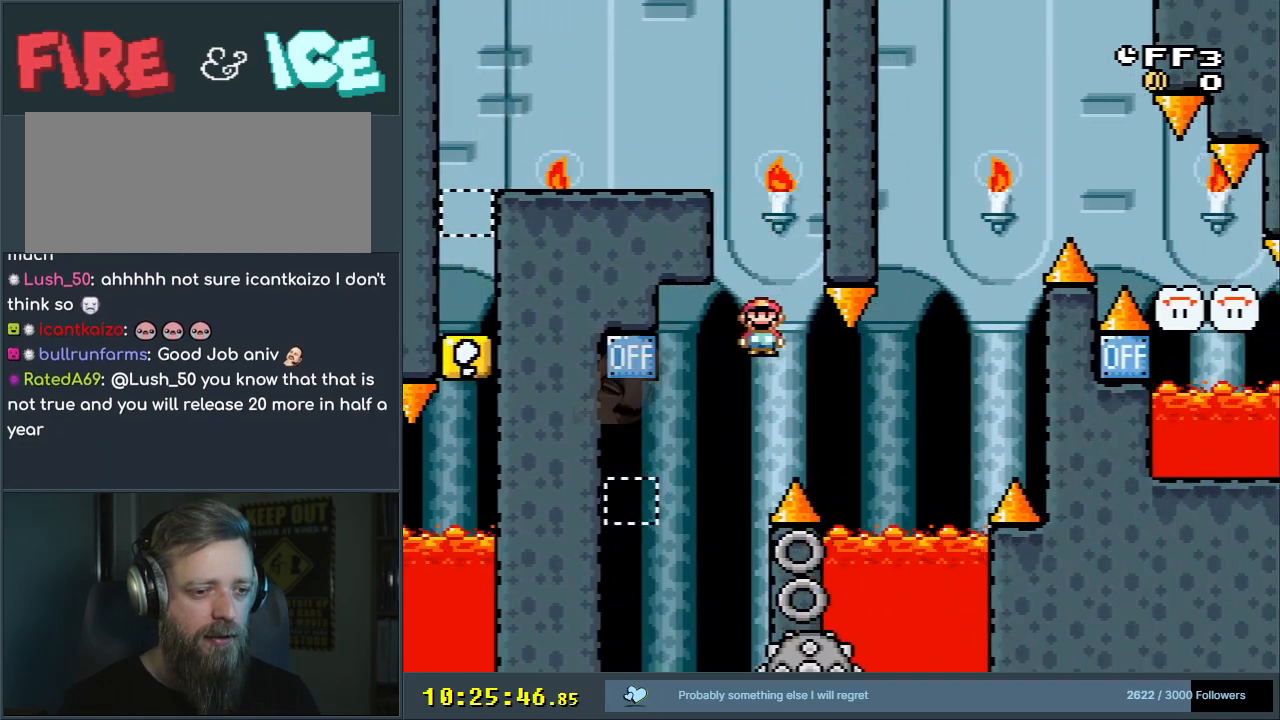
{"buttons": ["A", "X"], "events": [[83, "DPAD_LEFT", "up"], [167, "A", "down"]]}
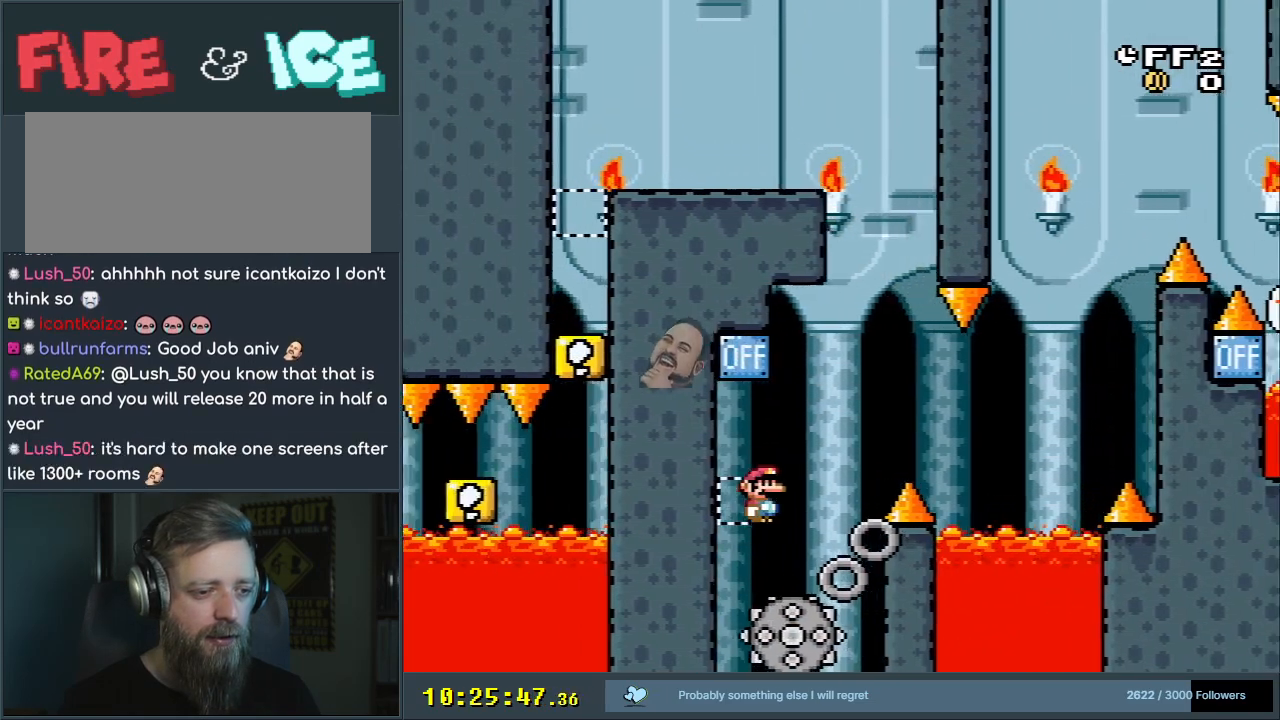
{"buttons": ["X", "DPAD_RIGHT"], "events": [[167, "A", "up"], [183, "DPAD_RIGHT", "down"], [433, "A", "down"], [500, "A", "up"]]}
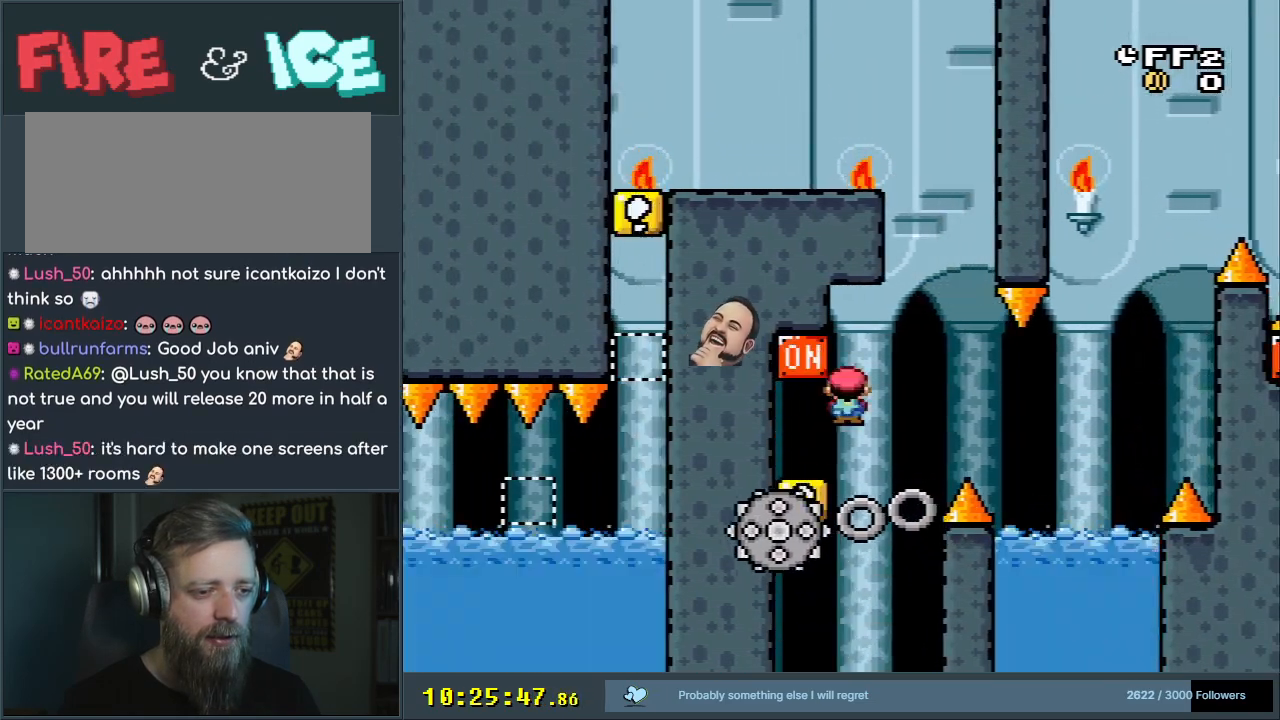
{"buttons": ["A", "X", "DPAD_LEFT"], "events": [[250, "A", "down"], [283, "DPAD_RIGHT", "up"], [417, "DPAD_LEFT", "down"]]}
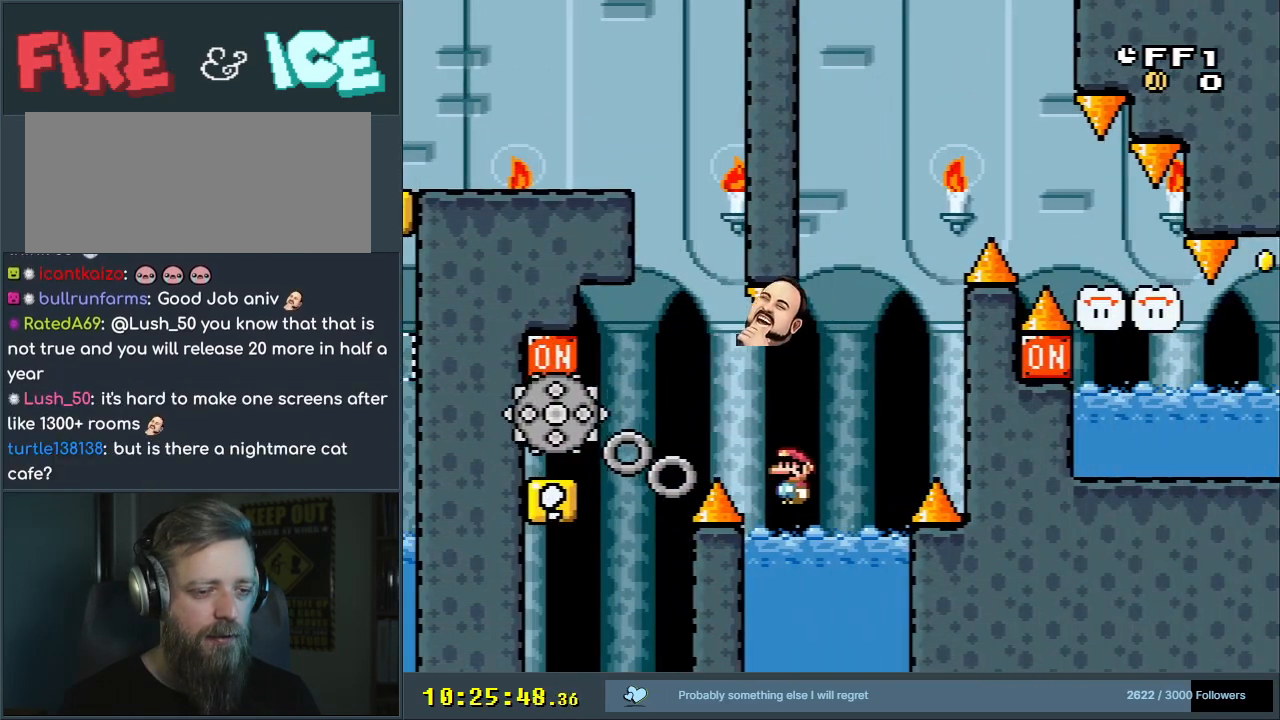
{"buttons": ["X", "DPAD_RIGHT"], "events": [[50, "DPAD_LEFT", "up"], [83, "A", "up"], [417, "DPAD_RIGHT", "down"]]}
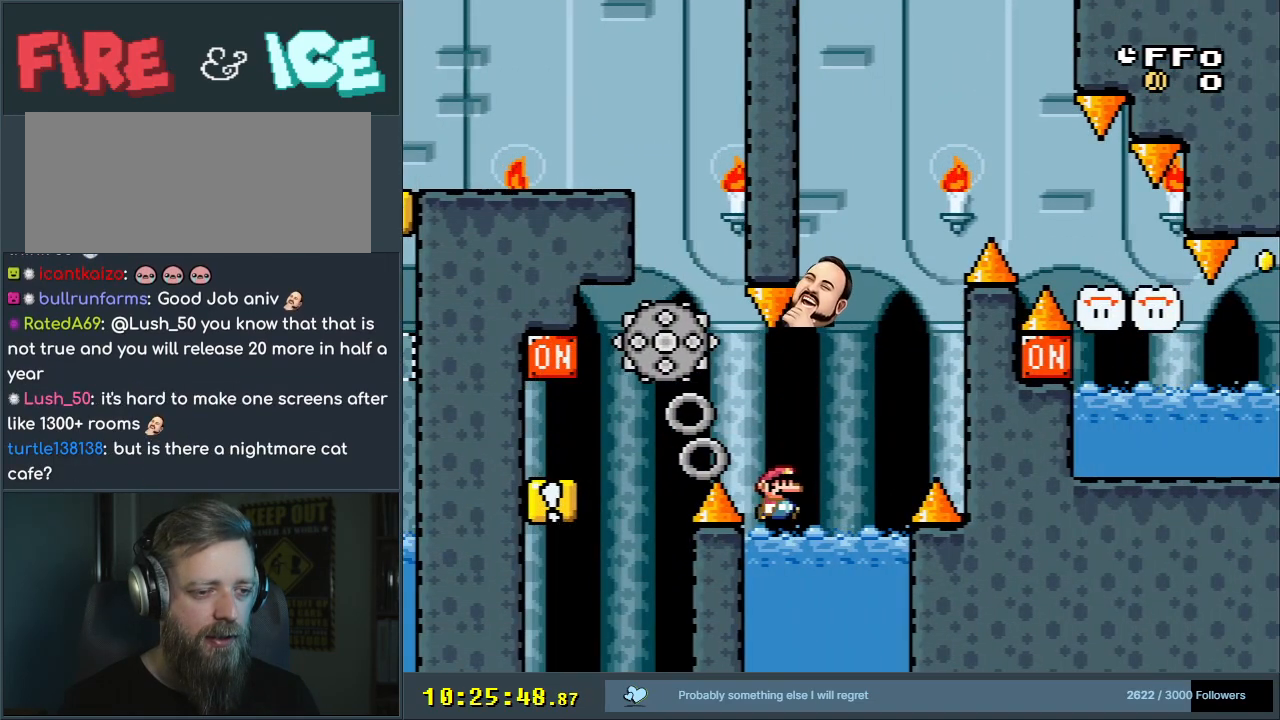
{"buttons": ["A", "X", "DPAD_LEFT"], "events": [[200, "A", "down"], [217, "DPAD_RIGHT", "up"], [333, "DPAD_LEFT", "down"]]}
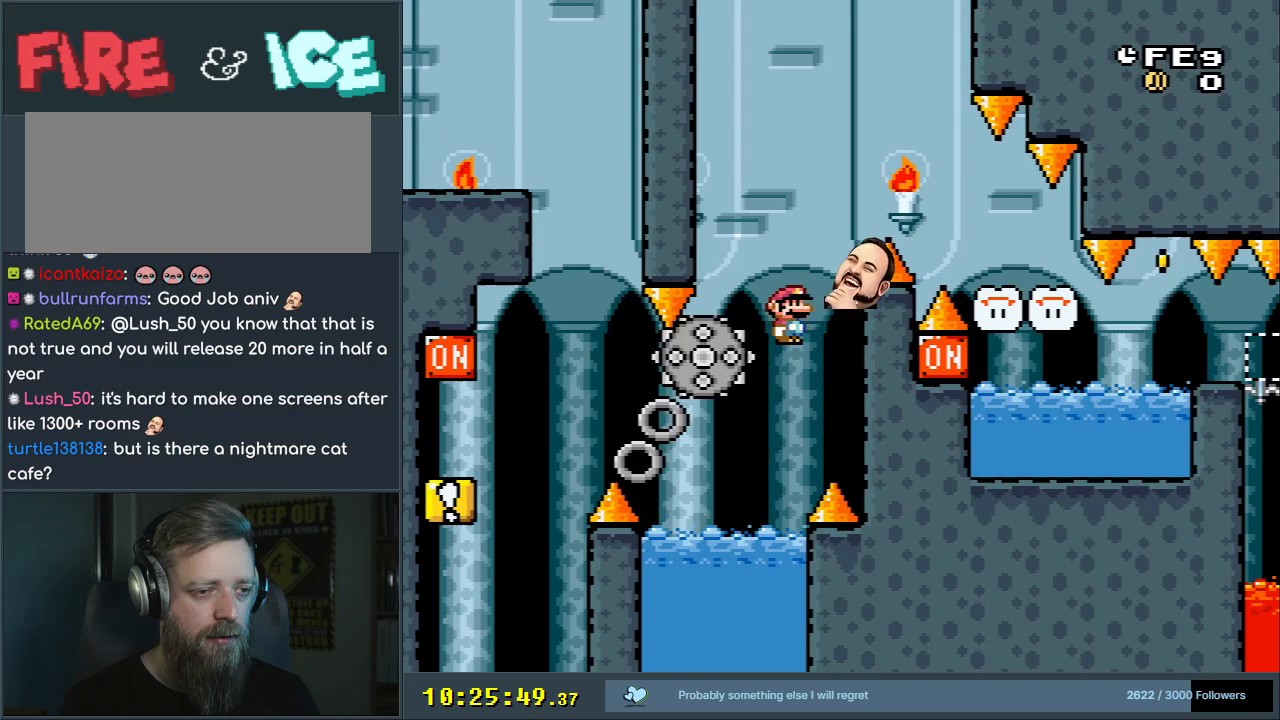
{"buttons": ["X", "DPAD_RIGHT"], "events": [[50, "A", "up"], [50, "DPAD_LEFT", "up"], [150, "A", "down"], [183, "DPAD_RIGHT", "down"], [450, "A", "up"]]}